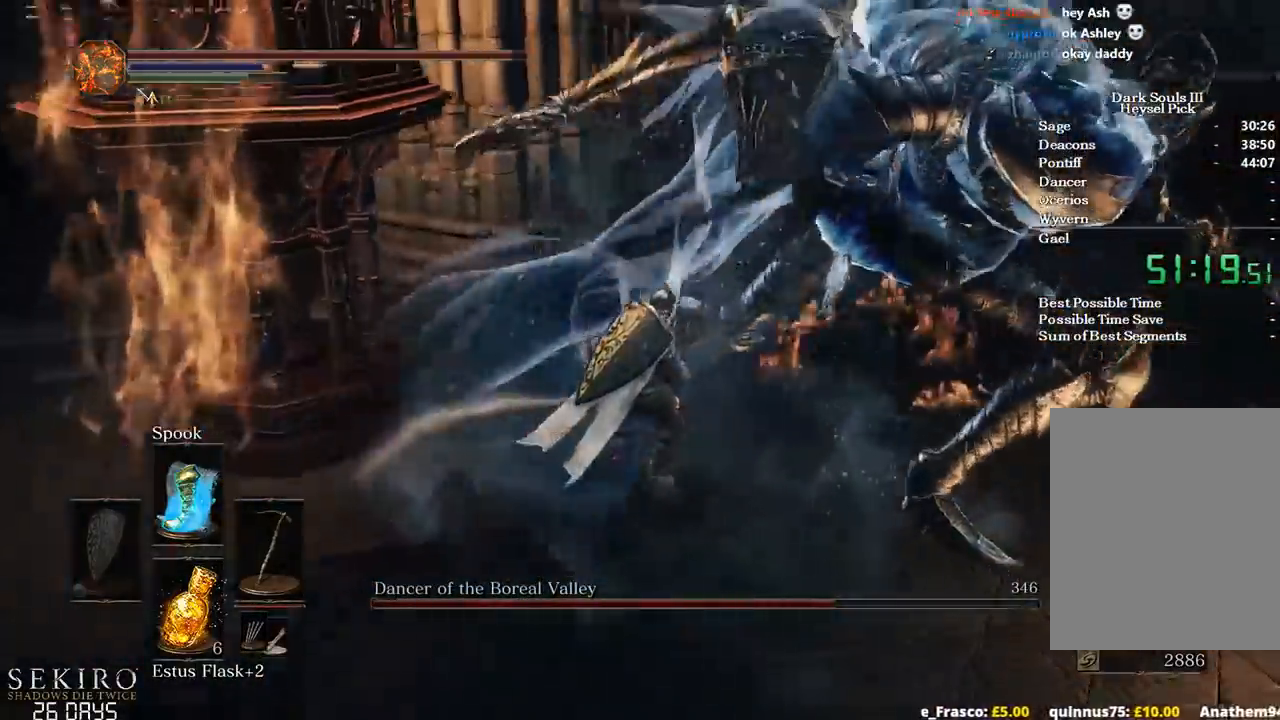
Gameplay with a controller (Xbox layout); each line is a JSON object with the inputs held at the frame after it. "events" lists button and stick changes between this image and that frame as [ms after this image, input, new state], when the widget could be followed in between. Not read: START.
{"buttons": ["R1"], "left_stick": "up-right", "right_stick": "right", "events": [[283, "R1", "down"], [417, "R1", "up"], [483, "R1", "down"]]}
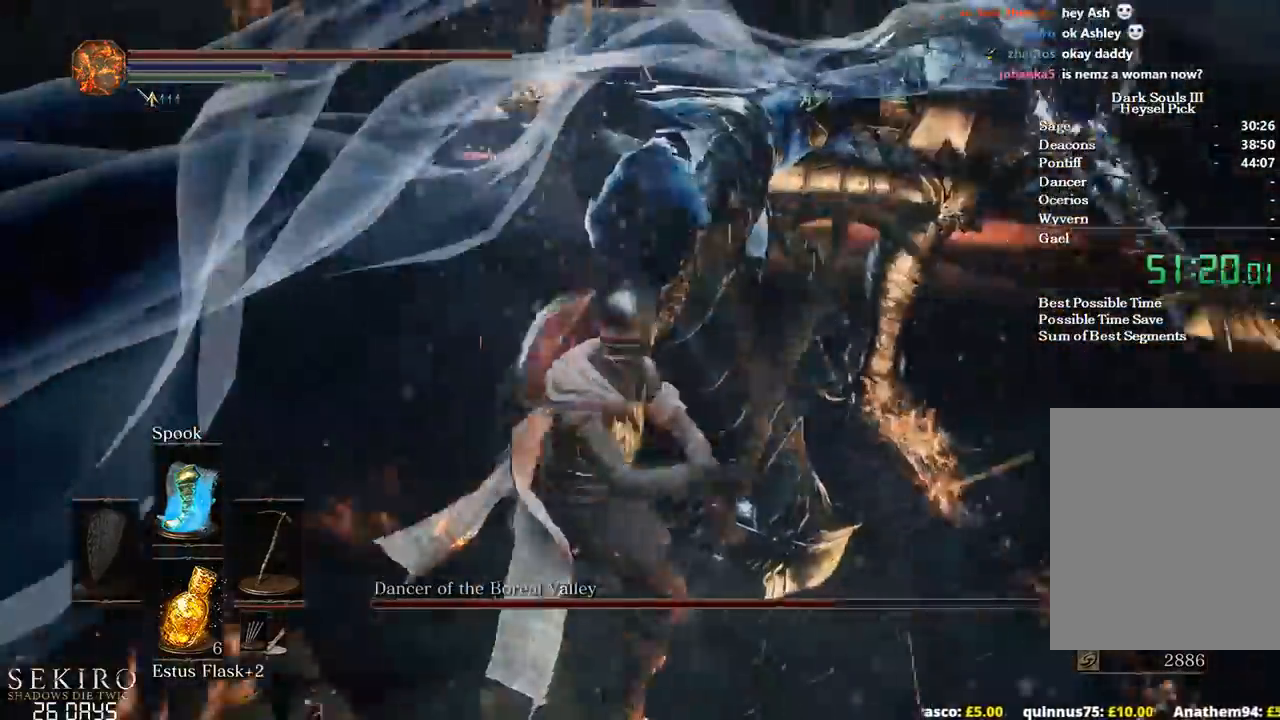
{"buttons": [], "left_stick": "up", "right_stick": "down-right"}
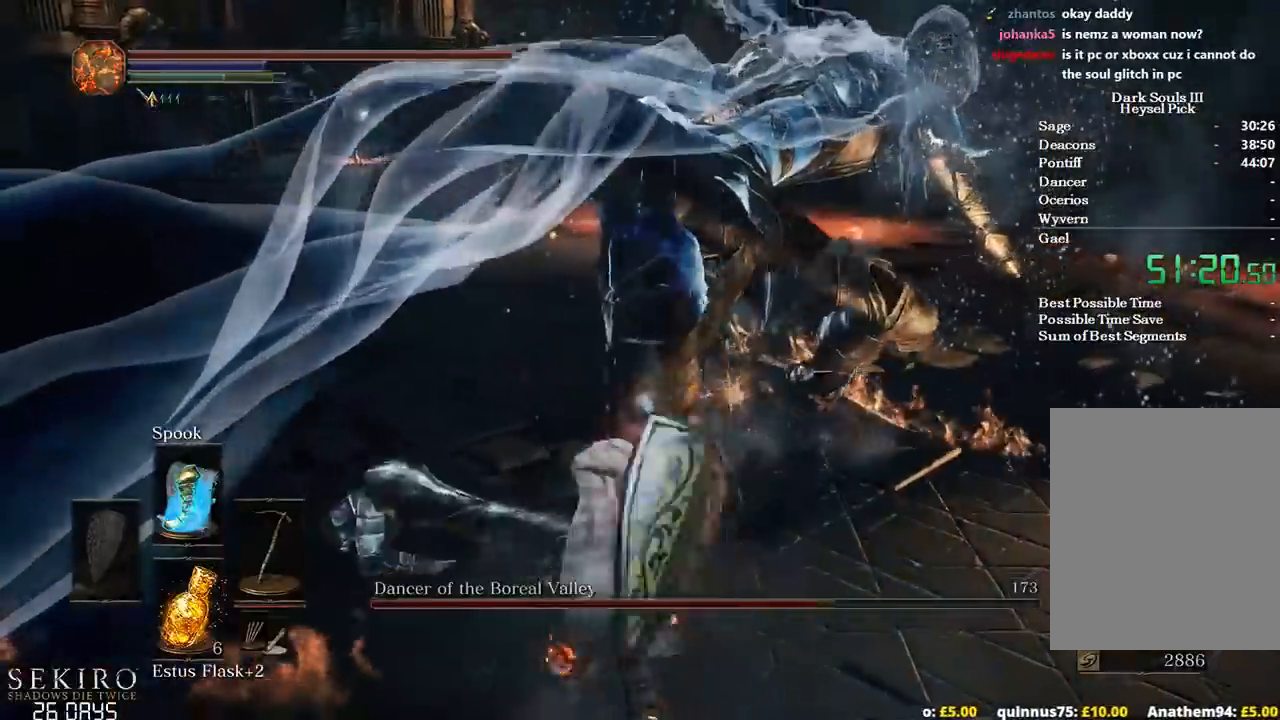
{"buttons": [], "left_stick": "up", "right_stick": "down-right", "events": [[67, "R1", "down"], [183, "R1", "up"], [233, "R1", "down"], [333, "R1", "up"]]}
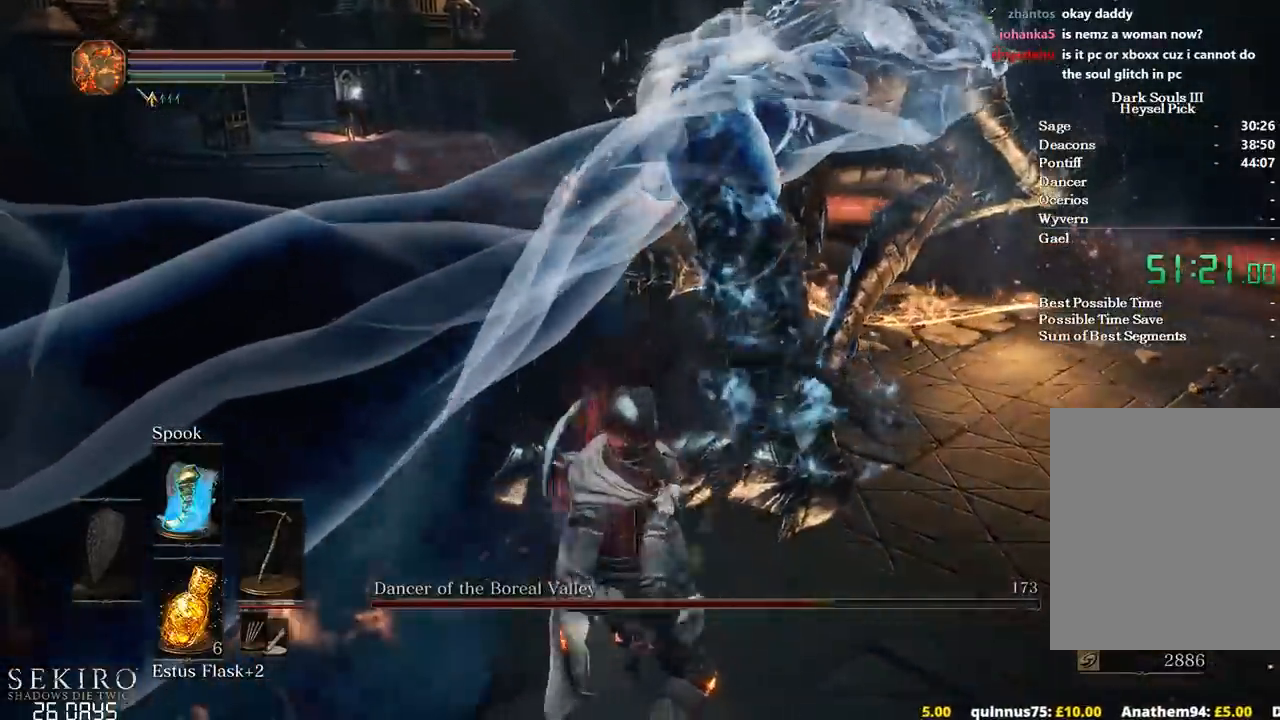
{"buttons": [], "left_stick": "center", "right_stick": "down-right", "events": [[17, "left_stick", "up-right"], [300, "left_stick", "center"]]}
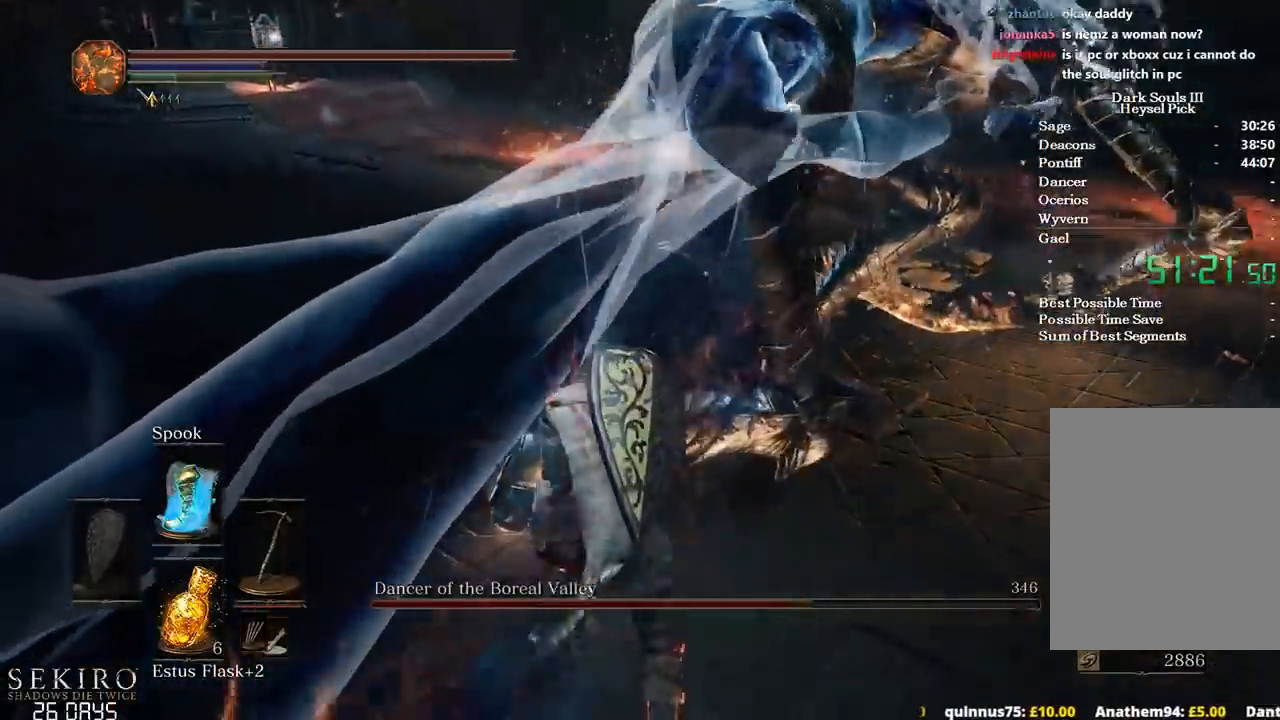
{"buttons": [], "left_stick": "up", "right_stick": "down-right", "events": [[50, "left_stick", "up"]]}
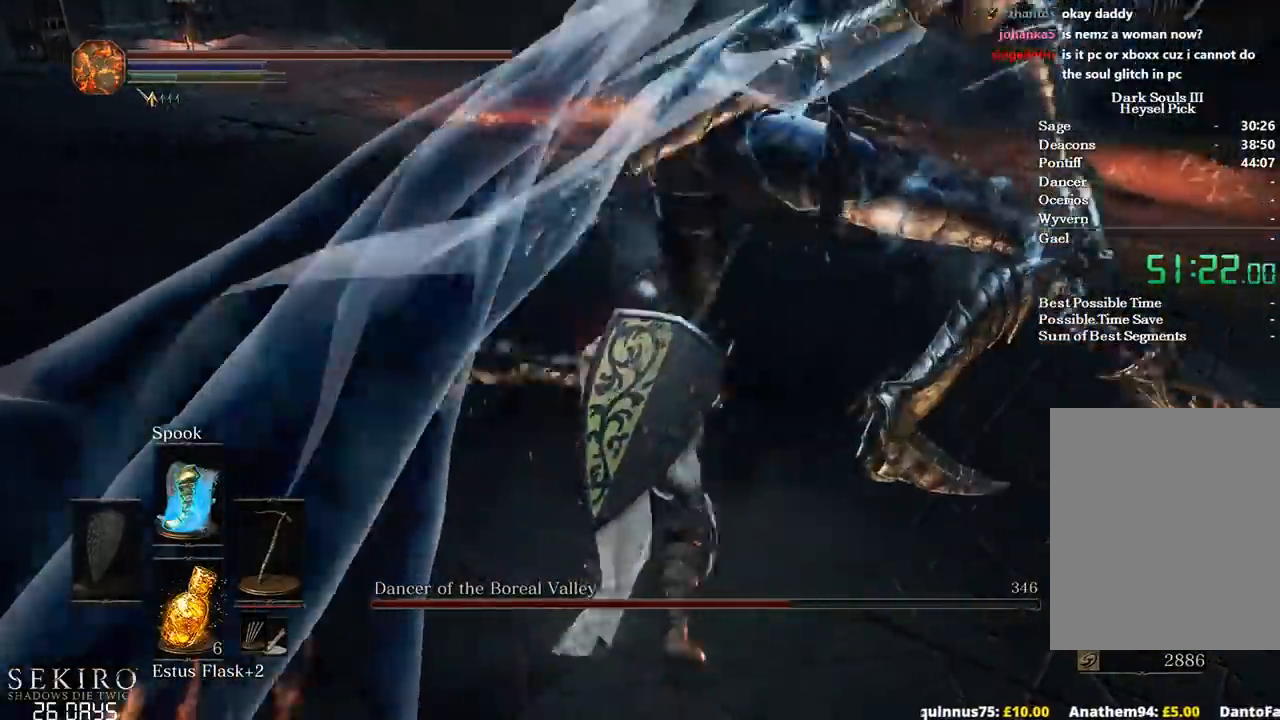
{"buttons": [], "left_stick": "up", "right_stick": "down-right", "events": [[167, "R2", "down"], [217, "R2", "up"], [350, "R2", "down"], [433, "R2", "up"]]}
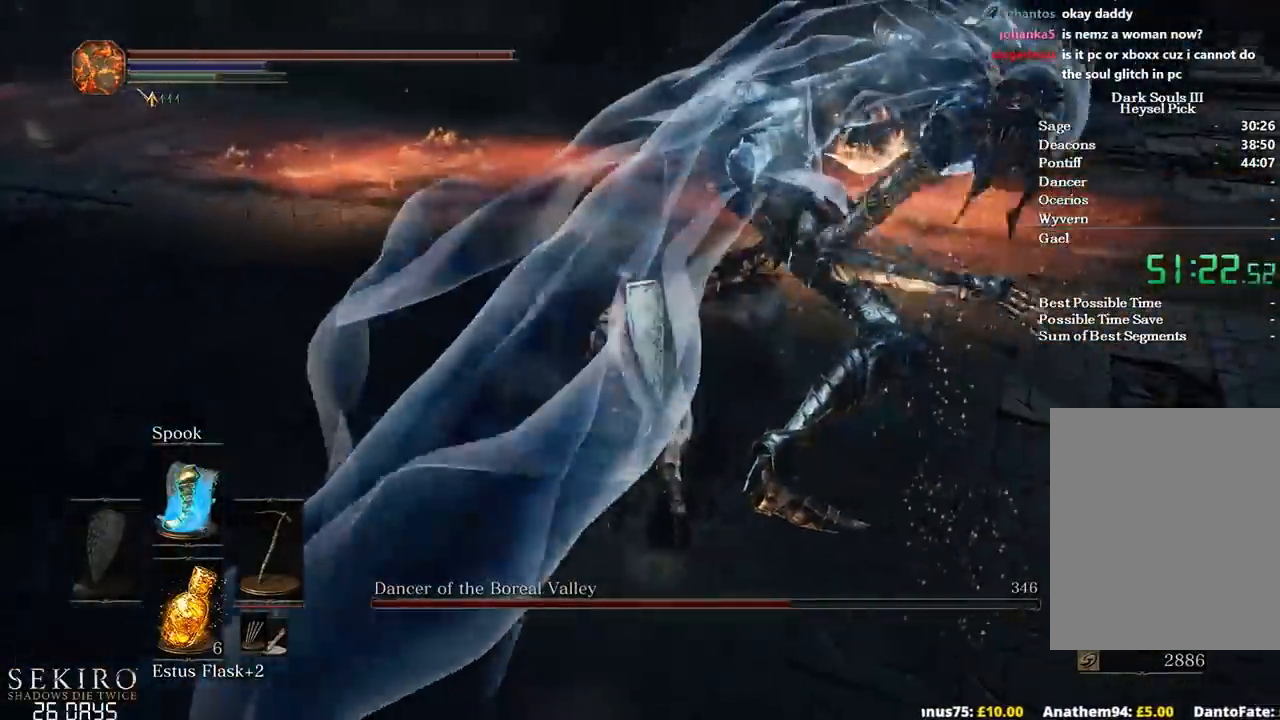
{"buttons": [], "left_stick": "right", "right_stick": "right", "events": [[17, "right_stick", "right"], [150, "B", "down"], [267, "B", "up"], [450, "left_stick", "right"]]}
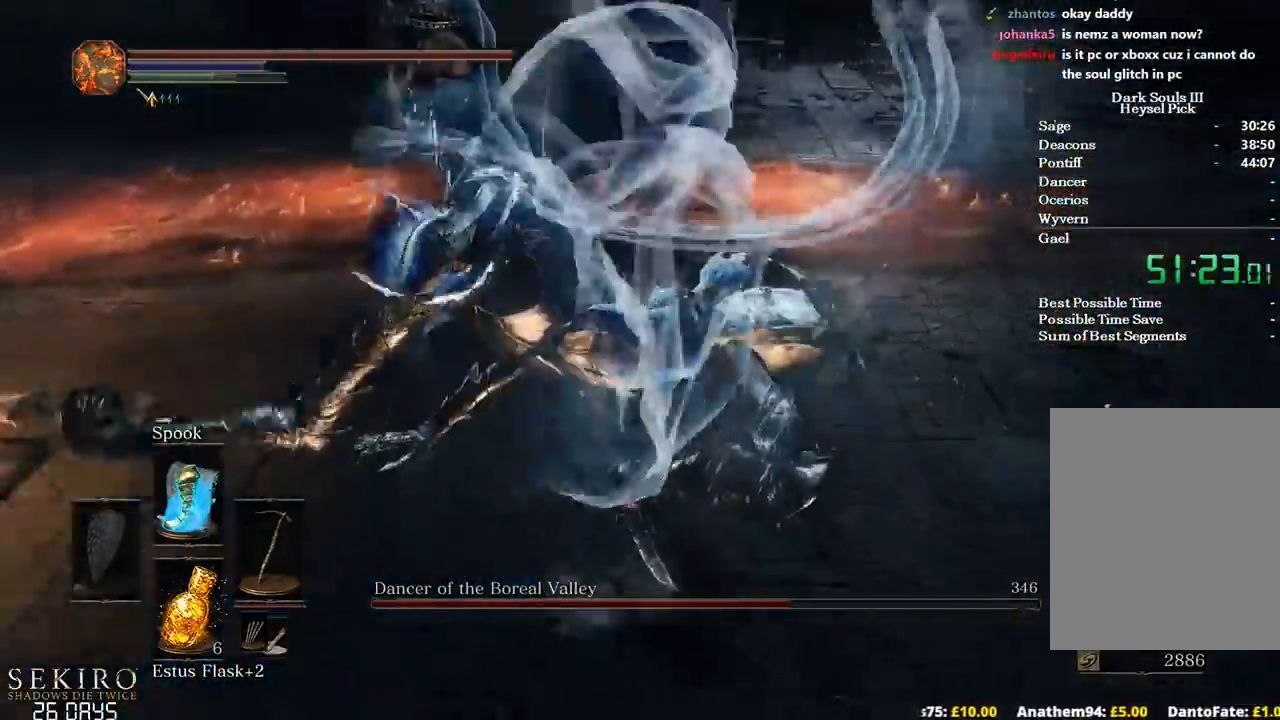
{"buttons": [], "left_stick": "right", "right_stick": "right", "events": []}
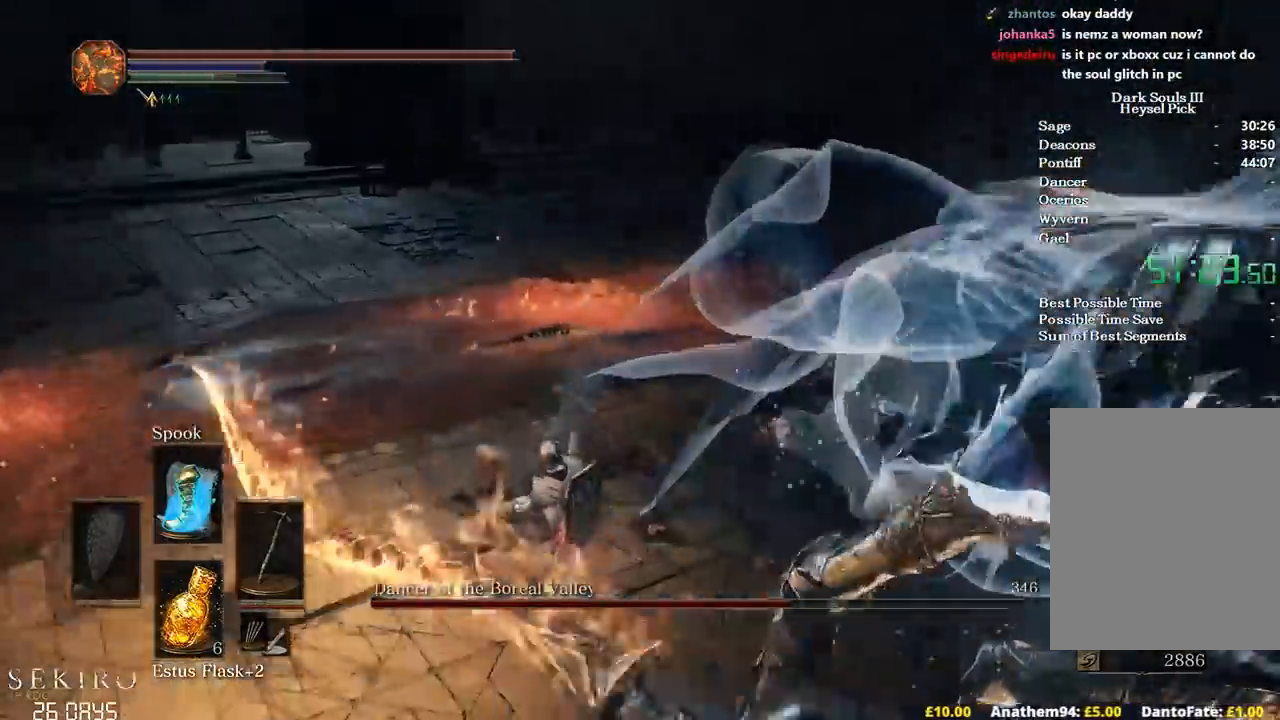
{"buttons": [], "left_stick": "up-right", "right_stick": "down-right", "events": [[267, "R1", "down"], [283, "left_stick", "up-right"], [367, "right_stick", "down-right"], [400, "R1", "up"]]}
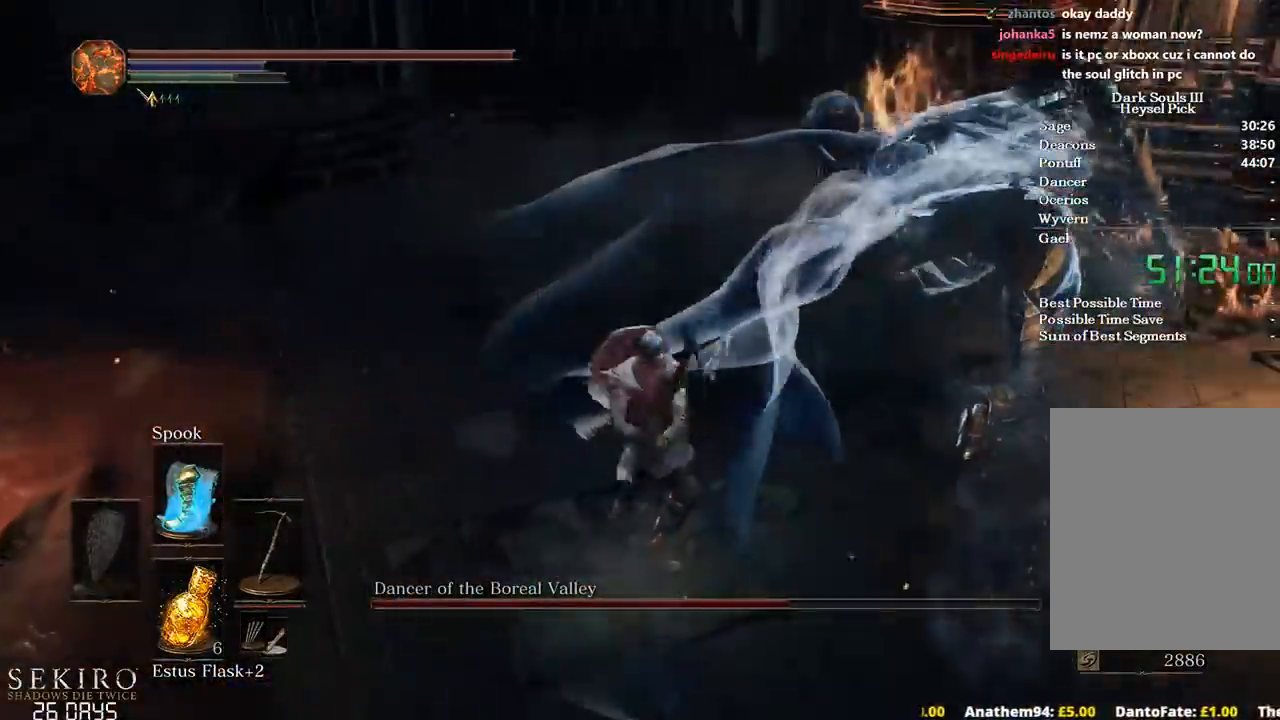
{"buttons": [], "left_stick": "center", "right_stick": "center", "events": [[33, "right_stick", "center"], [417, "left_stick", "center"]]}
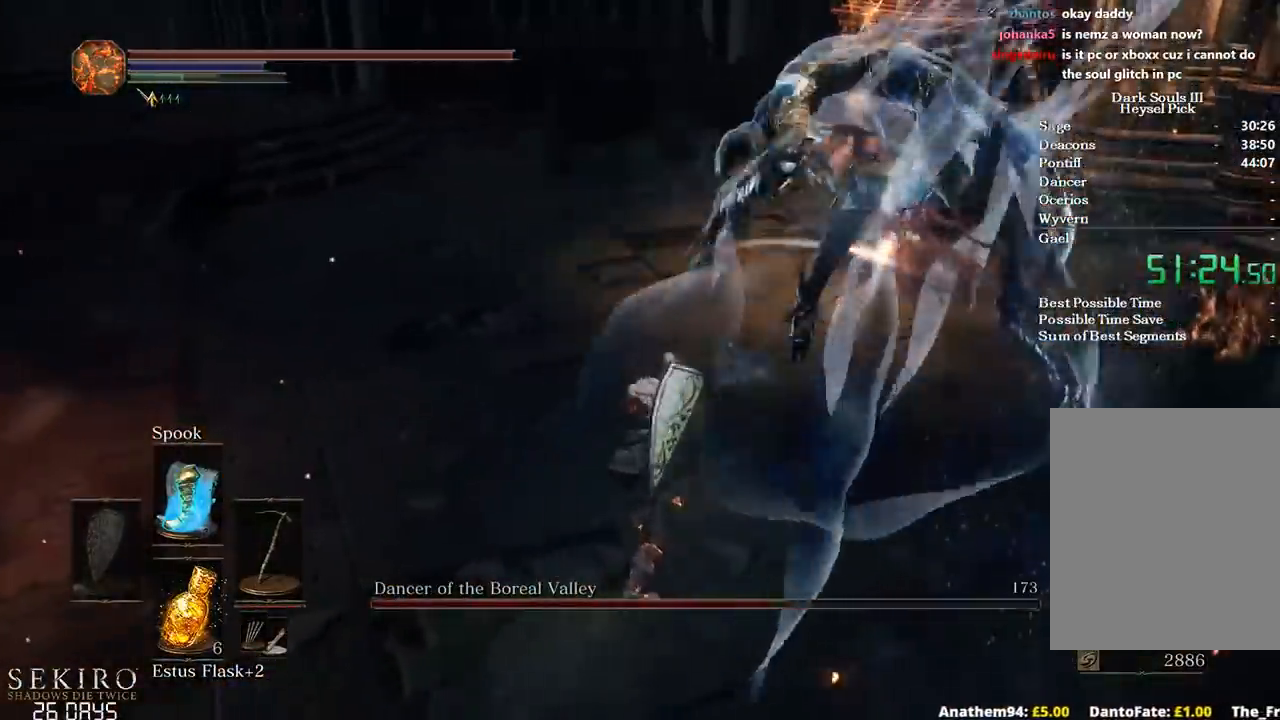
{"buttons": [], "left_stick": "up-right", "right_stick": "center", "events": [[117, "left_stick", "up-right"]]}
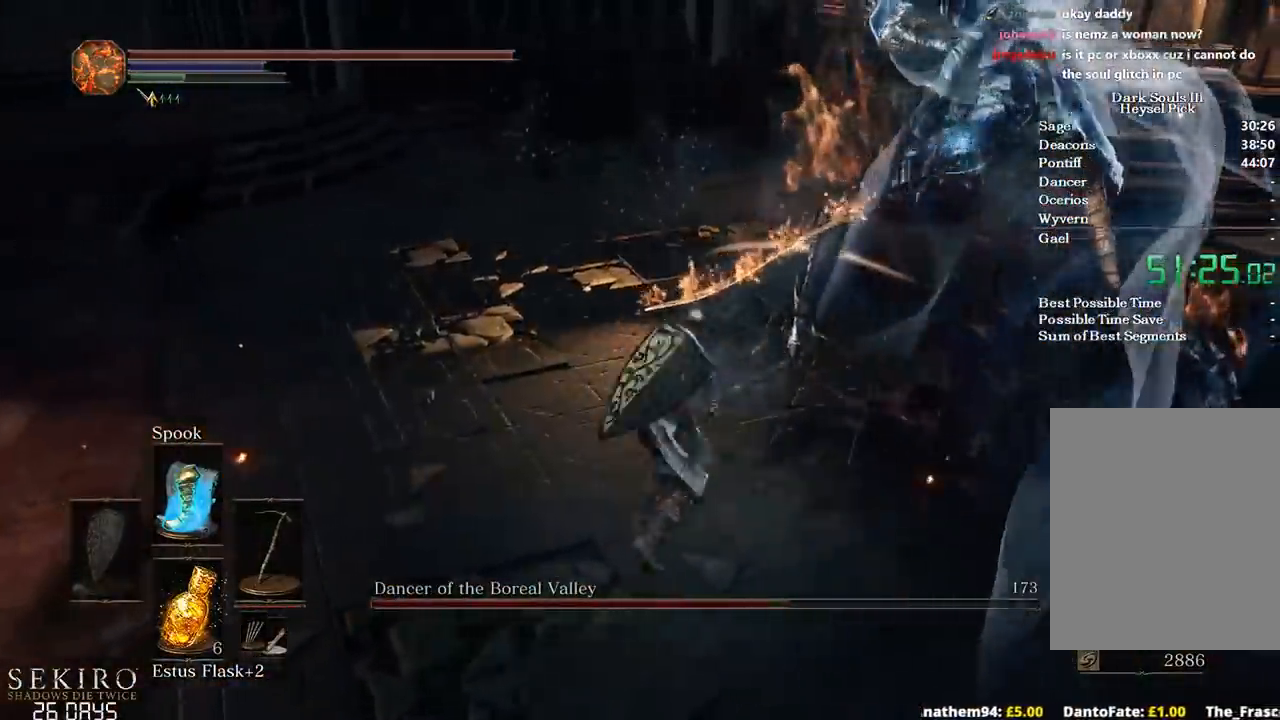
{"buttons": [], "left_stick": "right", "right_stick": "center", "events": [[267, "left_stick", "right"], [417, "right_stick", "left"], [500, "right_stick", "center"]]}
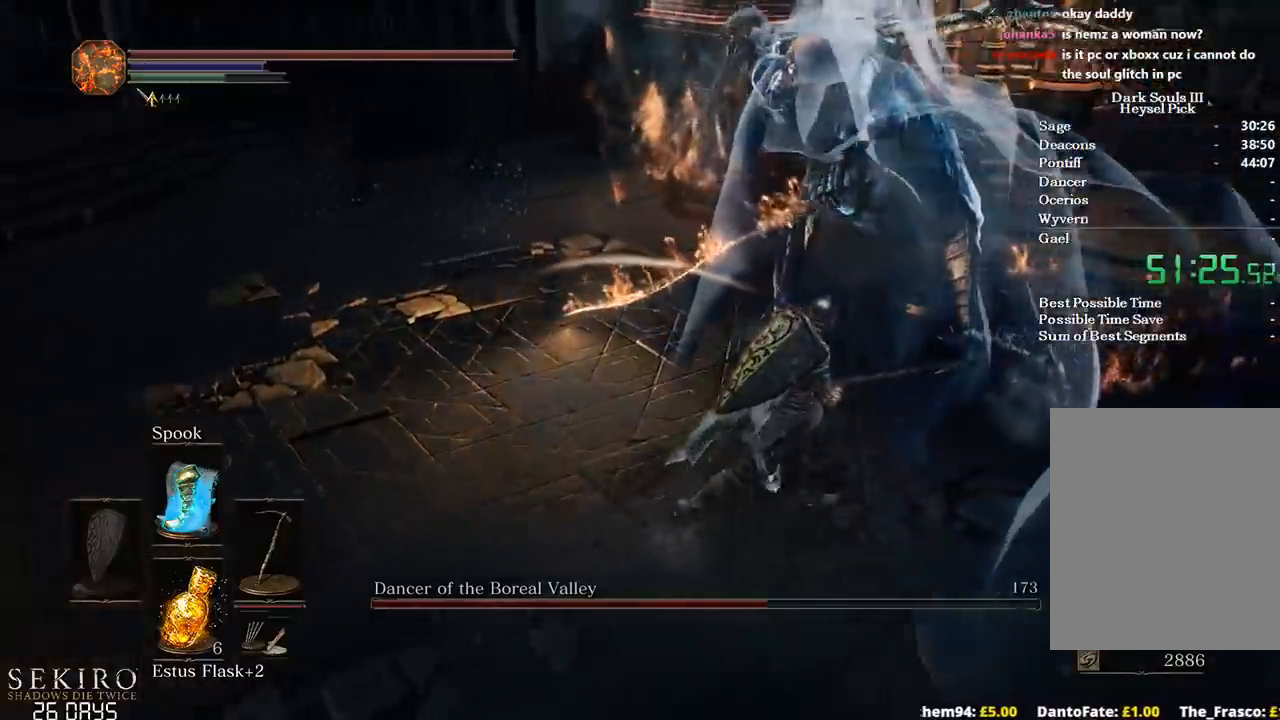
{"buttons": ["R1"], "left_stick": "up-right", "right_stick": "left", "events": [[83, "left_stick", "up-right"], [150, "right_stick", "left"], [233, "R1", "down"], [367, "R1", "up"], [417, "R1", "down"]]}
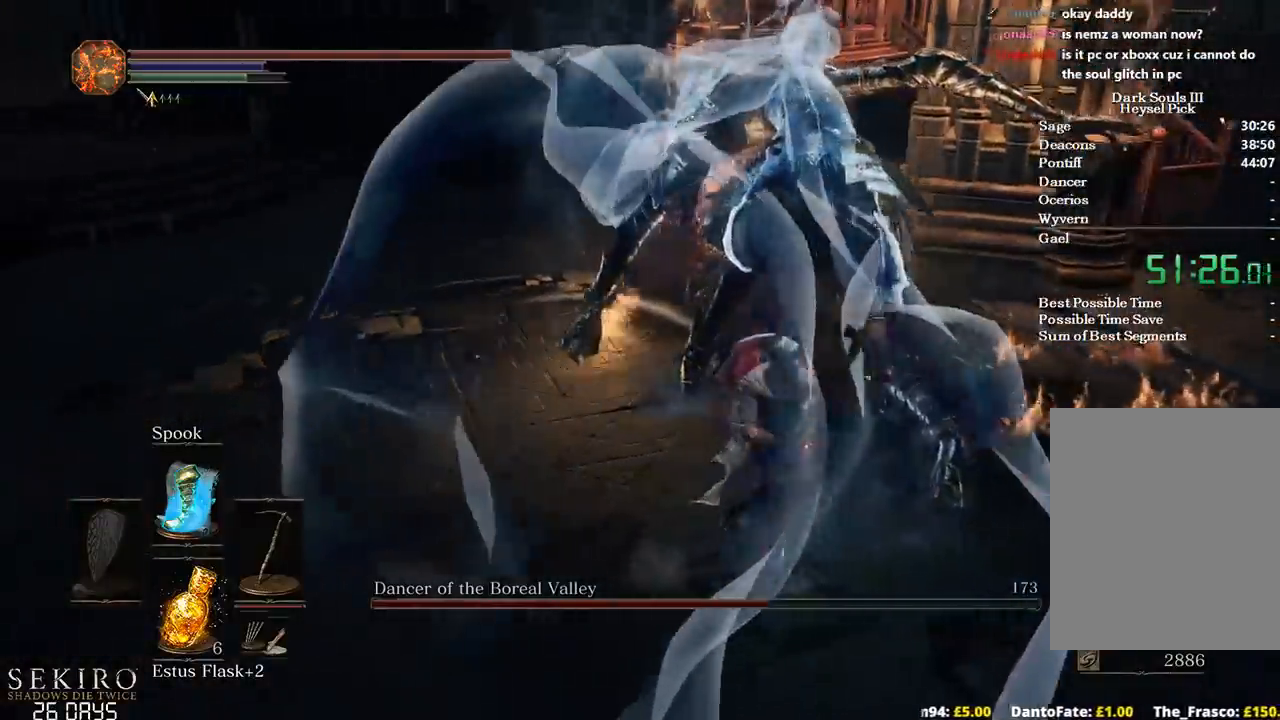
{"buttons": ["R1"], "left_stick": "up-right", "right_stick": "left", "events": [[50, "R1", "up"], [317, "R1", "down"], [450, "R1", "up"], [500, "R1", "down"]]}
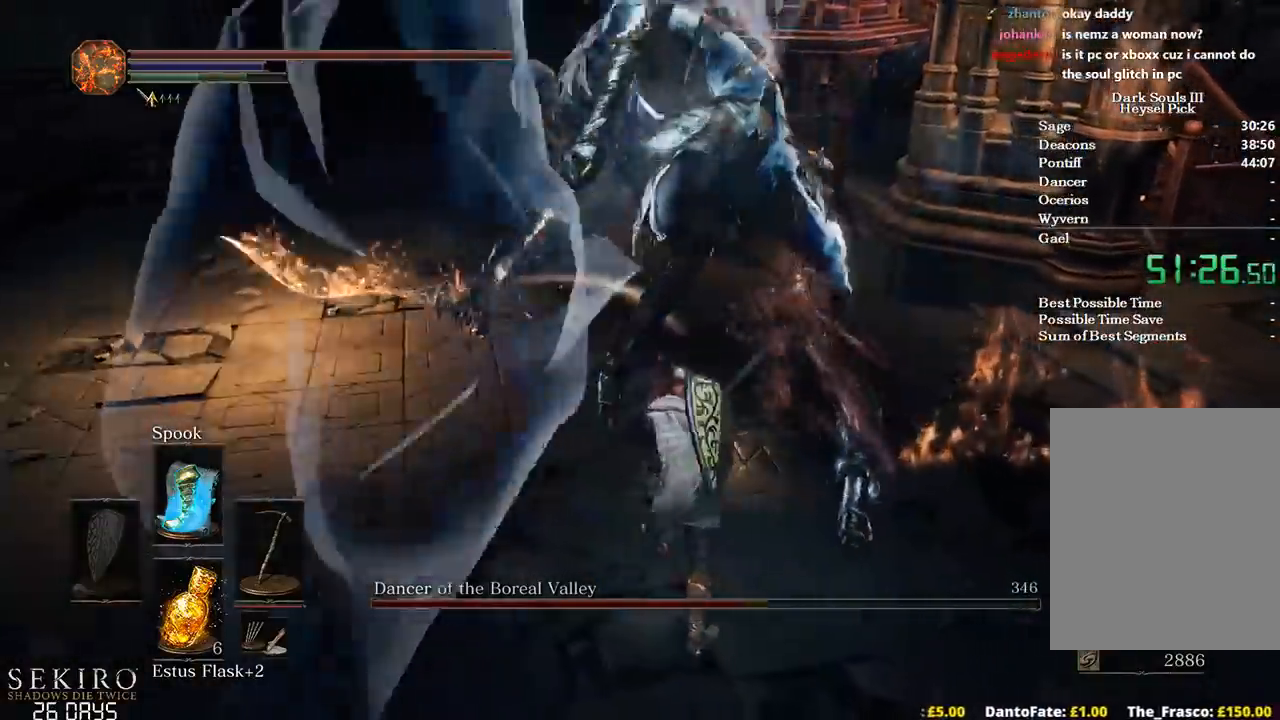
{"buttons": [], "left_stick": "up", "right_stick": "left", "events": [[117, "R1", "up"], [500, "left_stick", "up"]]}
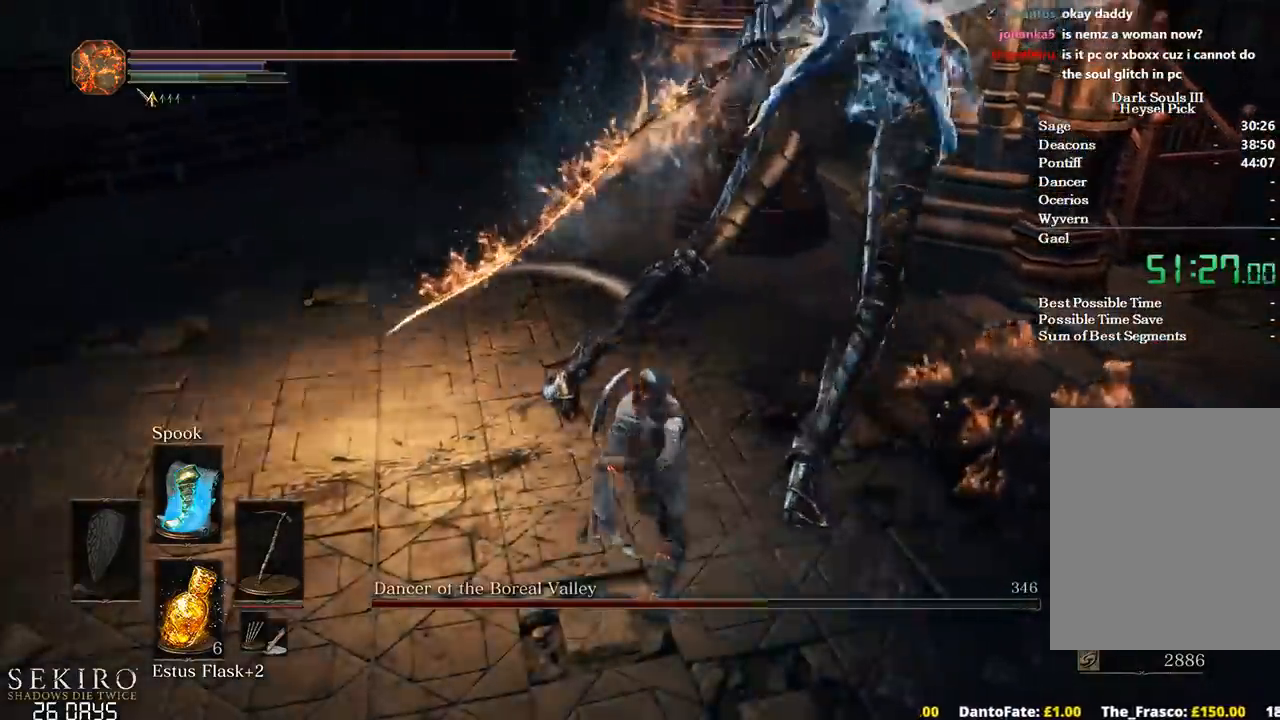
{"buttons": [], "left_stick": "up", "right_stick": "left", "events": [[367, "R1", "down"], [450, "R1", "up"]]}
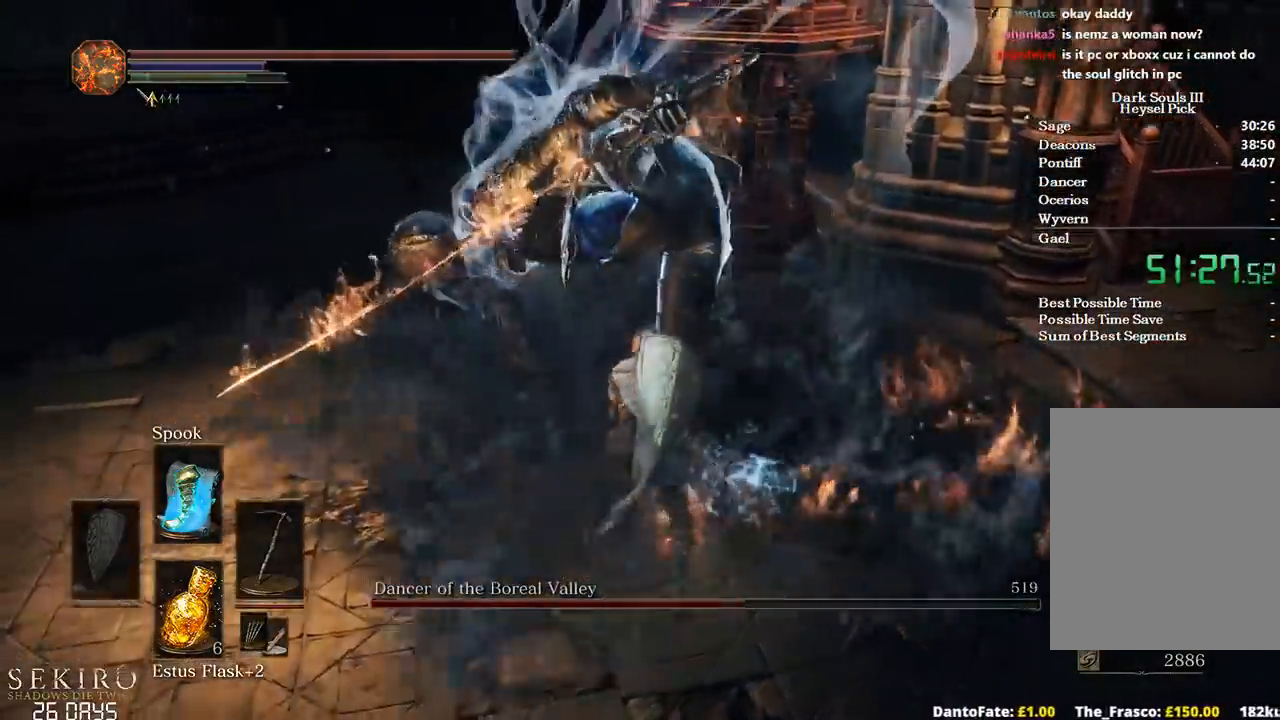
{"buttons": [], "left_stick": "up", "right_stick": "left", "events": [[17, "R1", "down"], [183, "R1", "up"], [233, "R1", "down"], [350, "R1", "up"]]}
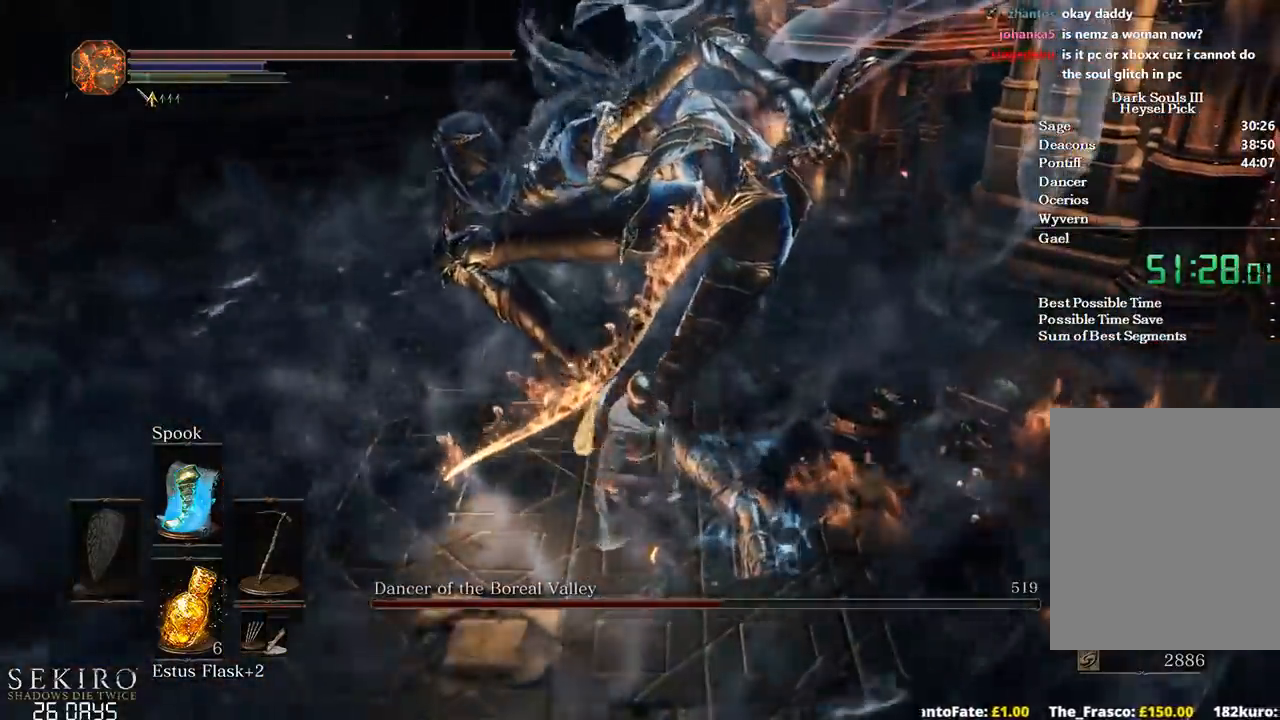
{"buttons": [], "left_stick": "center", "right_stick": "left", "events": [[350, "left_stick", "center"]]}
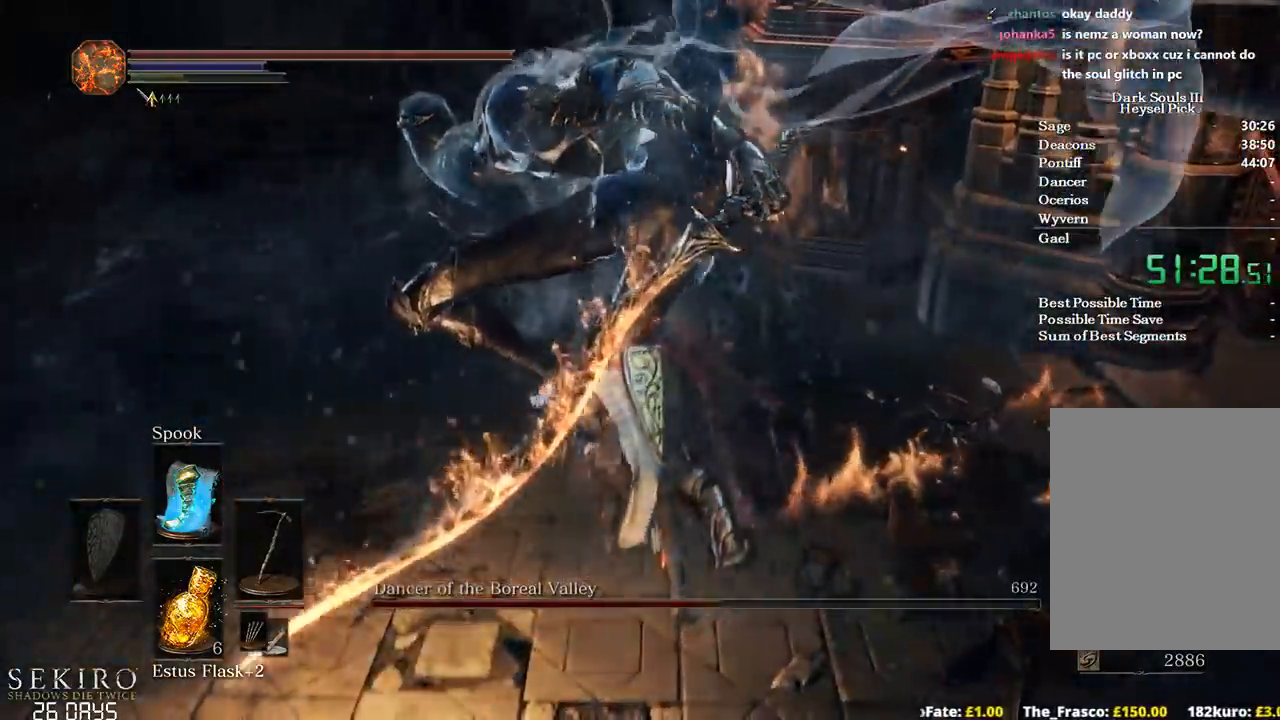
{"buttons": [], "left_stick": "right", "right_stick": "left", "events": [[283, "left_stick", "up-right"], [400, "left_stick", "right"]]}
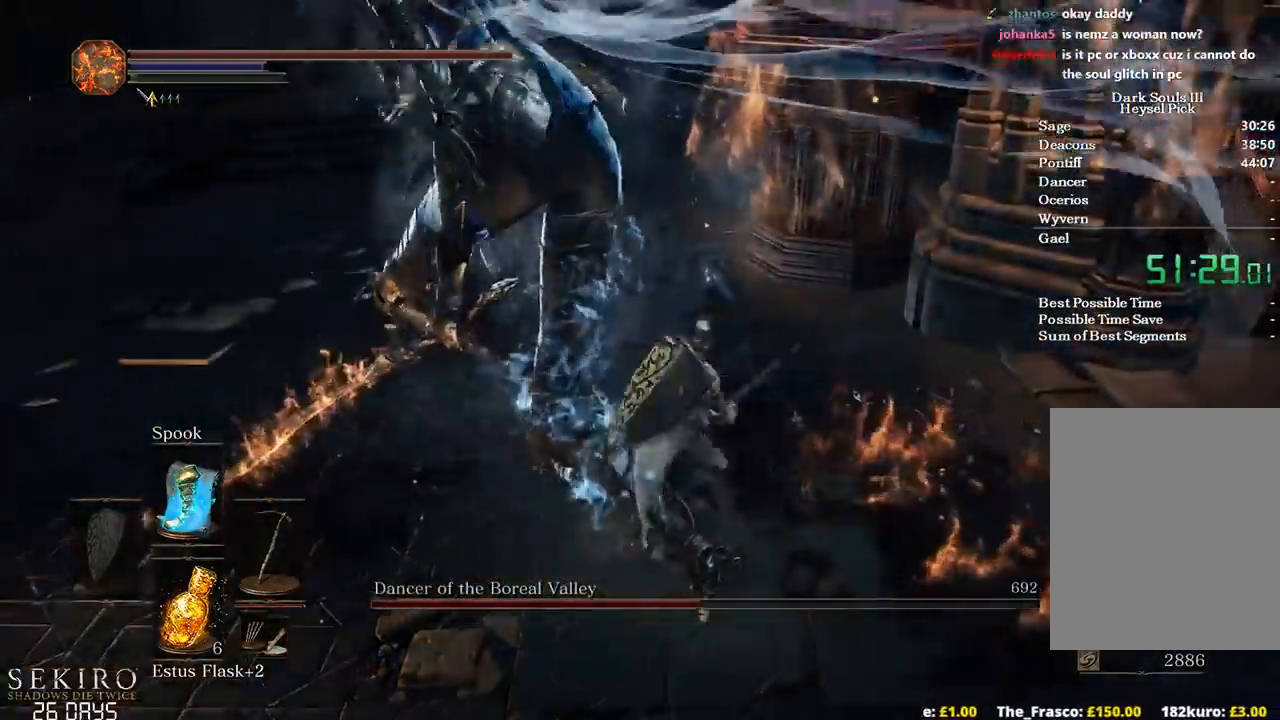
{"buttons": [], "left_stick": "down", "right_stick": "center", "events": [[83, "left_stick", "down-right"], [200, "left_stick", "down"], [417, "right_stick", "center"]]}
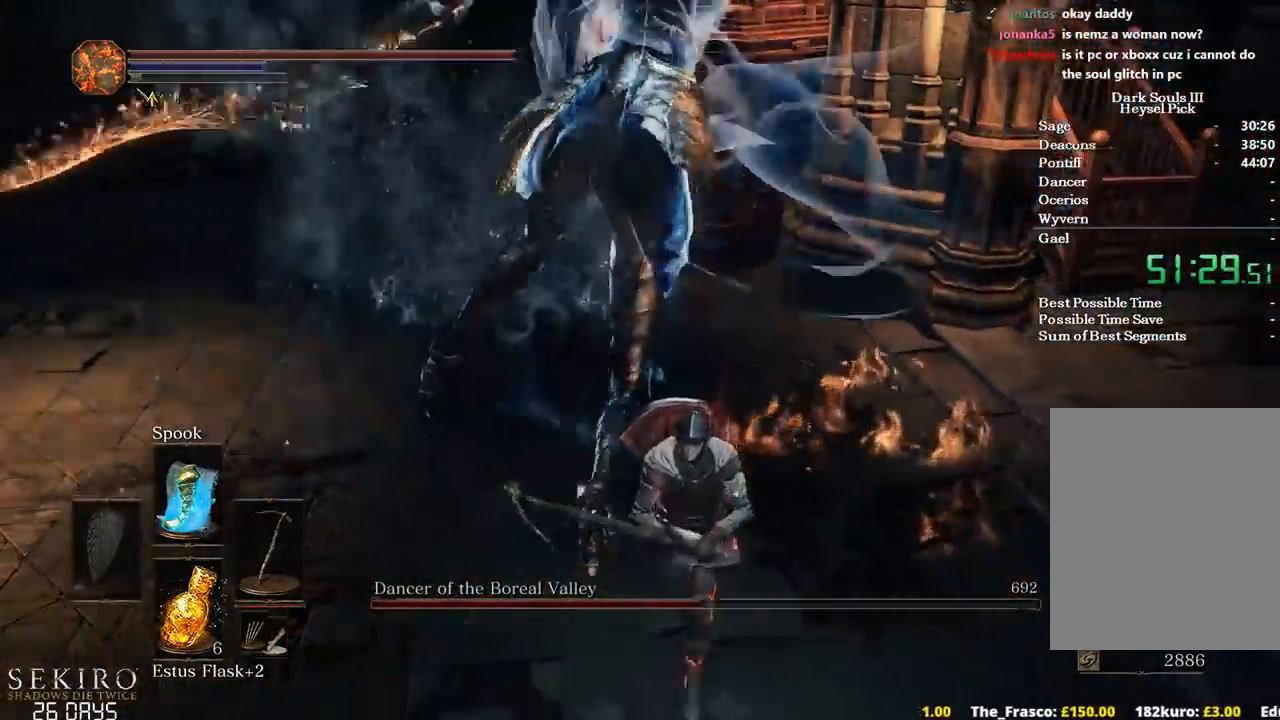
{"buttons": ["R1"], "left_stick": "up", "right_stick": "center", "events": [[50, "left_stick", "down-left"], [150, "left_stick", "left"], [283, "left_stick", "up-left"], [383, "left_stick", "up"], [483, "R1", "down"]]}
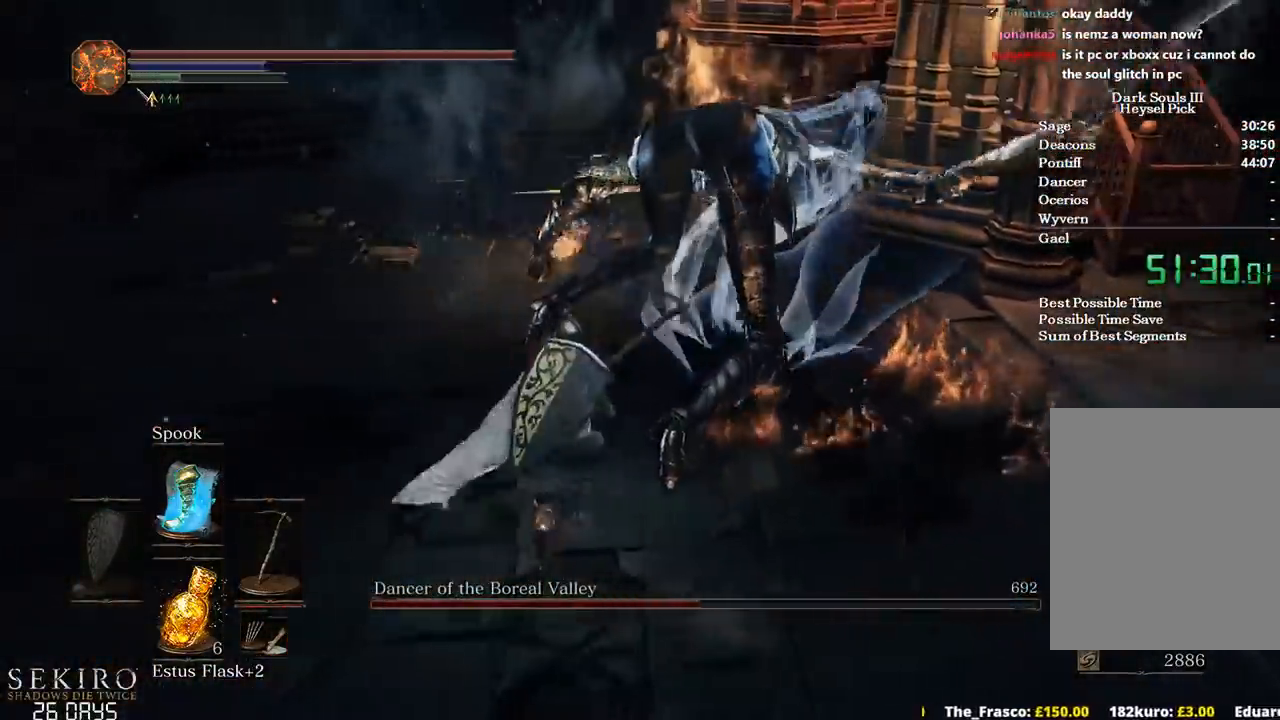
{"buttons": [], "left_stick": "up", "right_stick": "center", "events": [[83, "R1", "up"], [150, "R1", "down"], [267, "R1", "up"]]}
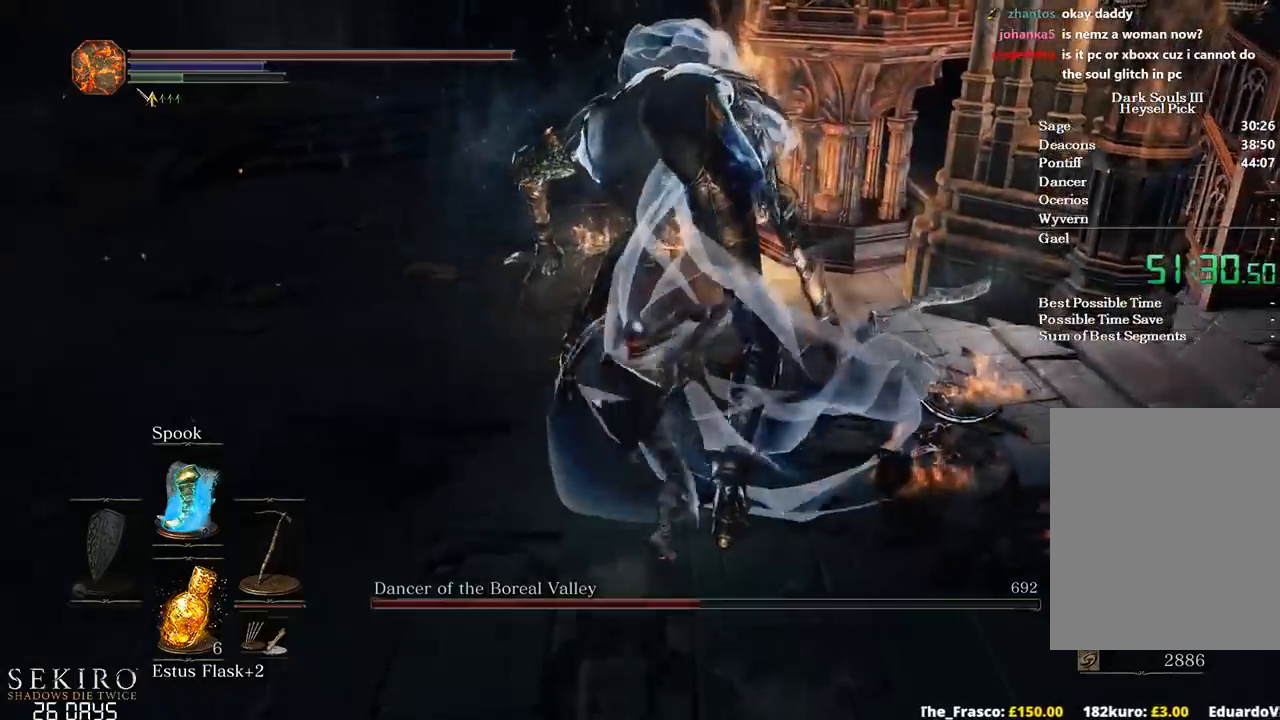
{"buttons": ["R1"], "left_stick": "up", "right_stick": "center", "events": [[33, "right_stick", "down-right"], [100, "R1", "down"], [133, "right_stick", "center"], [200, "R1", "up"], [283, "R1", "down"], [400, "R1", "up"], [450, "R1", "down"]]}
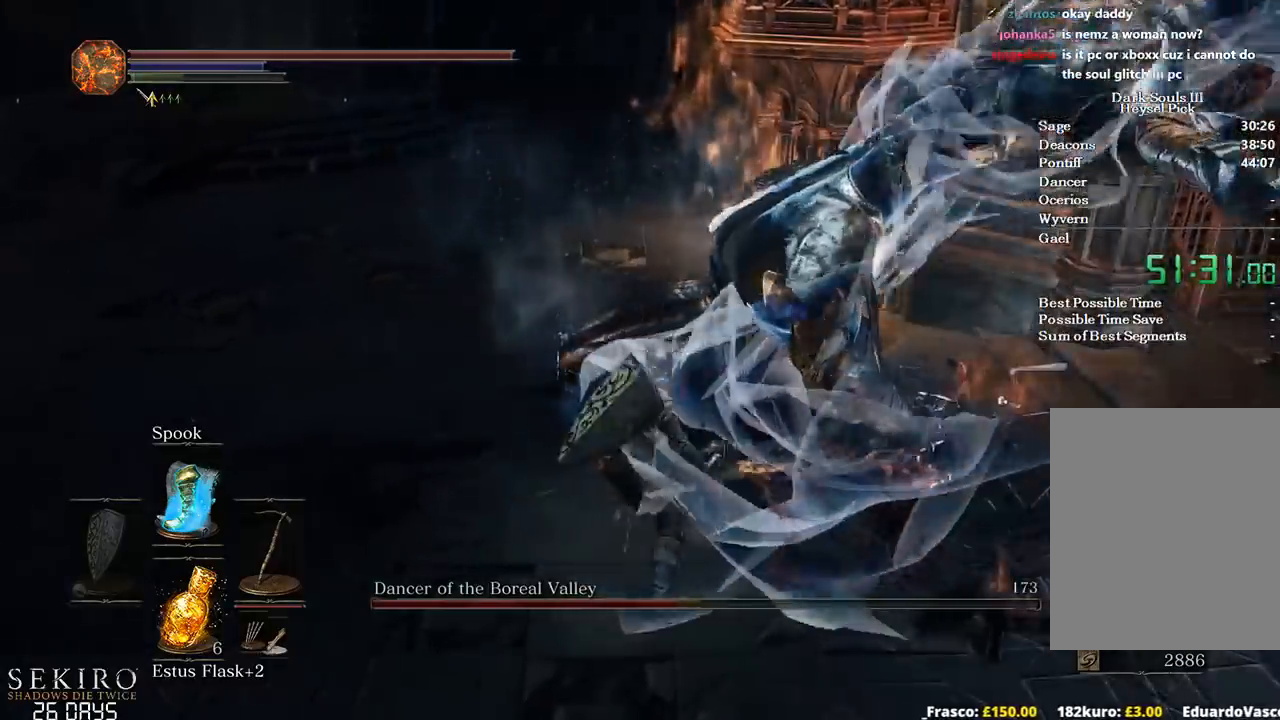
{"buttons": [], "left_stick": "up-right", "right_stick": "center", "events": [[67, "R1", "up"], [150, "left_stick", "up-right"]]}
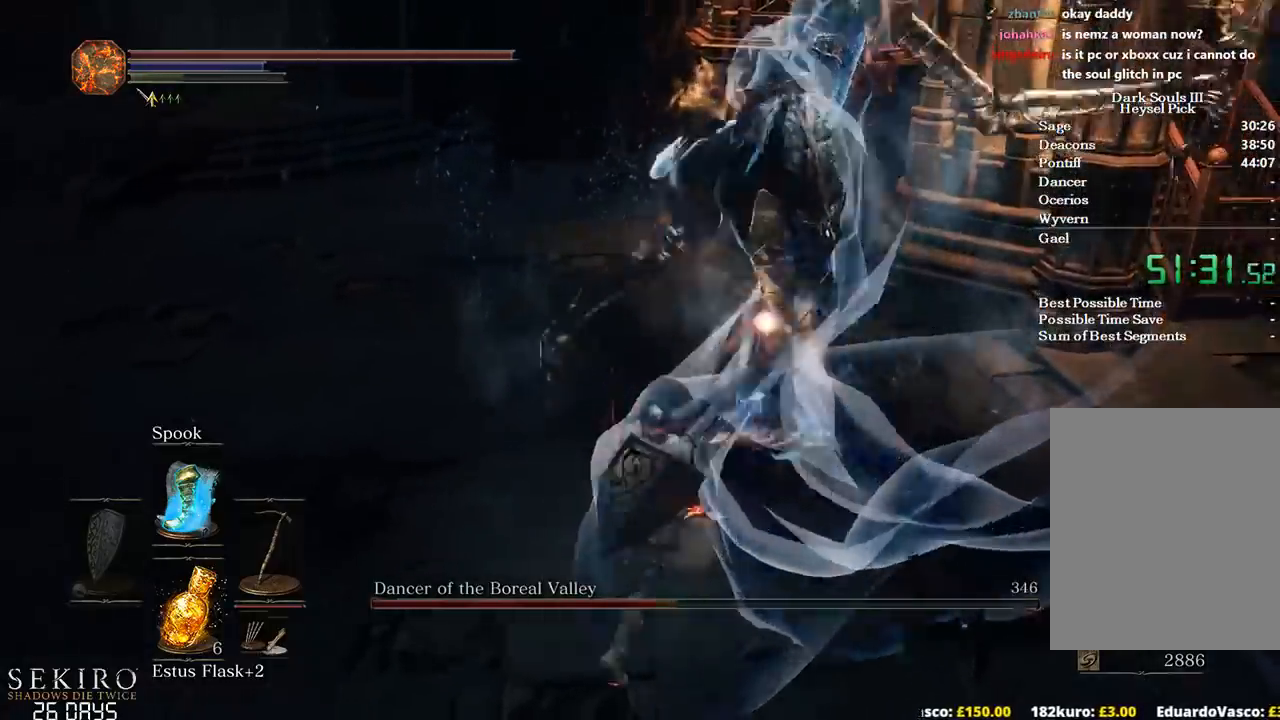
{"buttons": [], "left_stick": "down", "right_stick": "center", "events": [[67, "left_stick", "down-right"], [150, "left_stick", "down"]]}
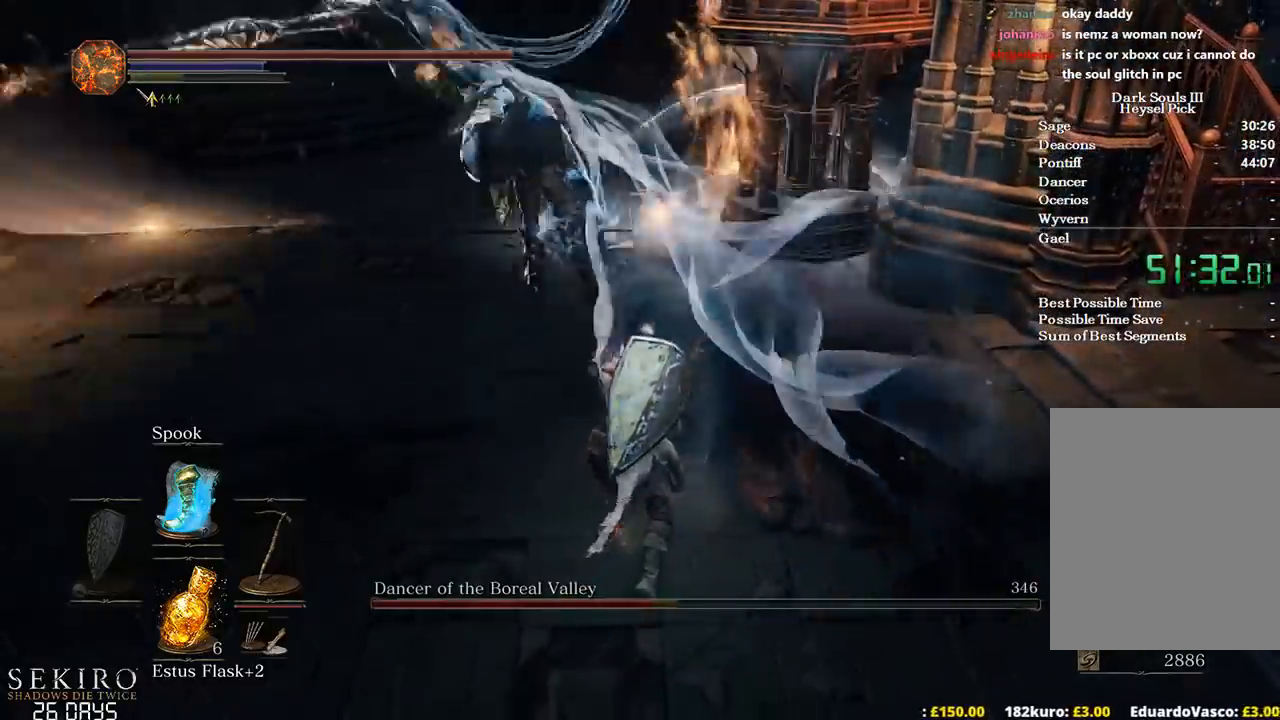
{"buttons": ["B"], "left_stick": "down", "right_stick": "center", "events": [[500, "B", "down"]]}
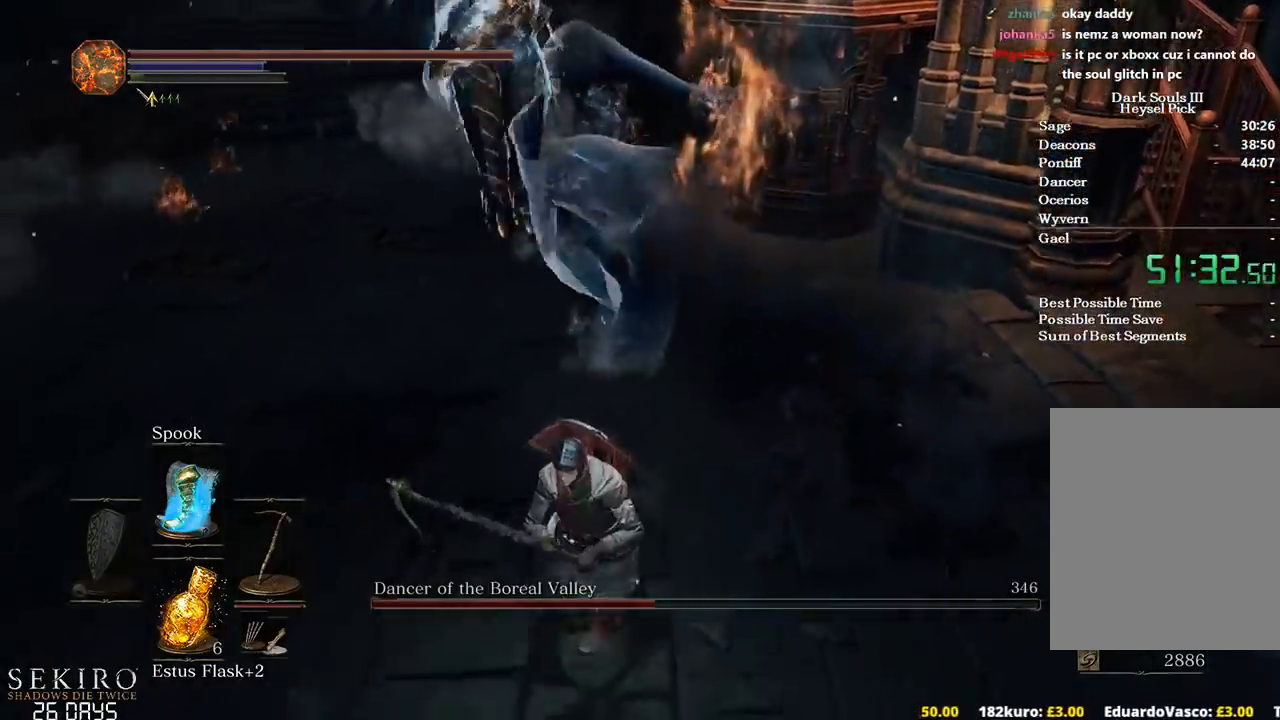
{"buttons": ["B"], "left_stick": "down", "right_stick": "up-right", "events": [[83, "right_stick", "up-right"]]}
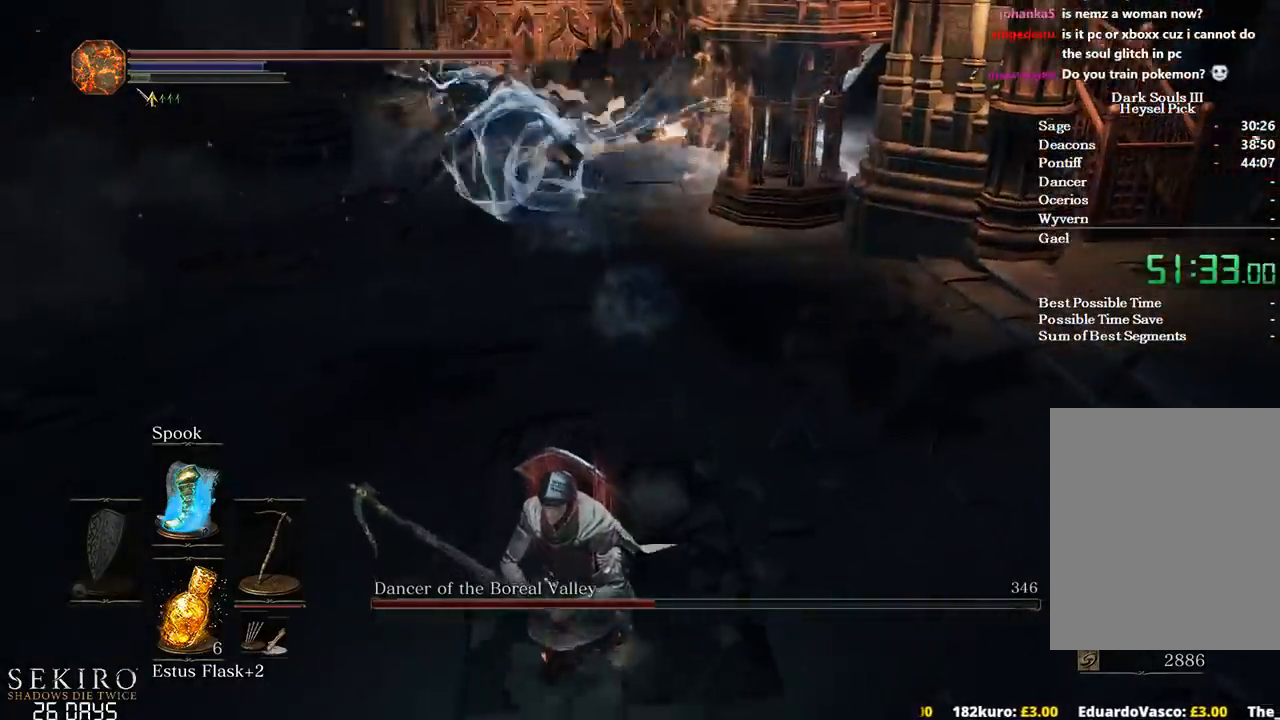
{"buttons": ["B"], "left_stick": "down-left", "right_stick": "up-right", "events": [[217, "left_stick", "down-left"]]}
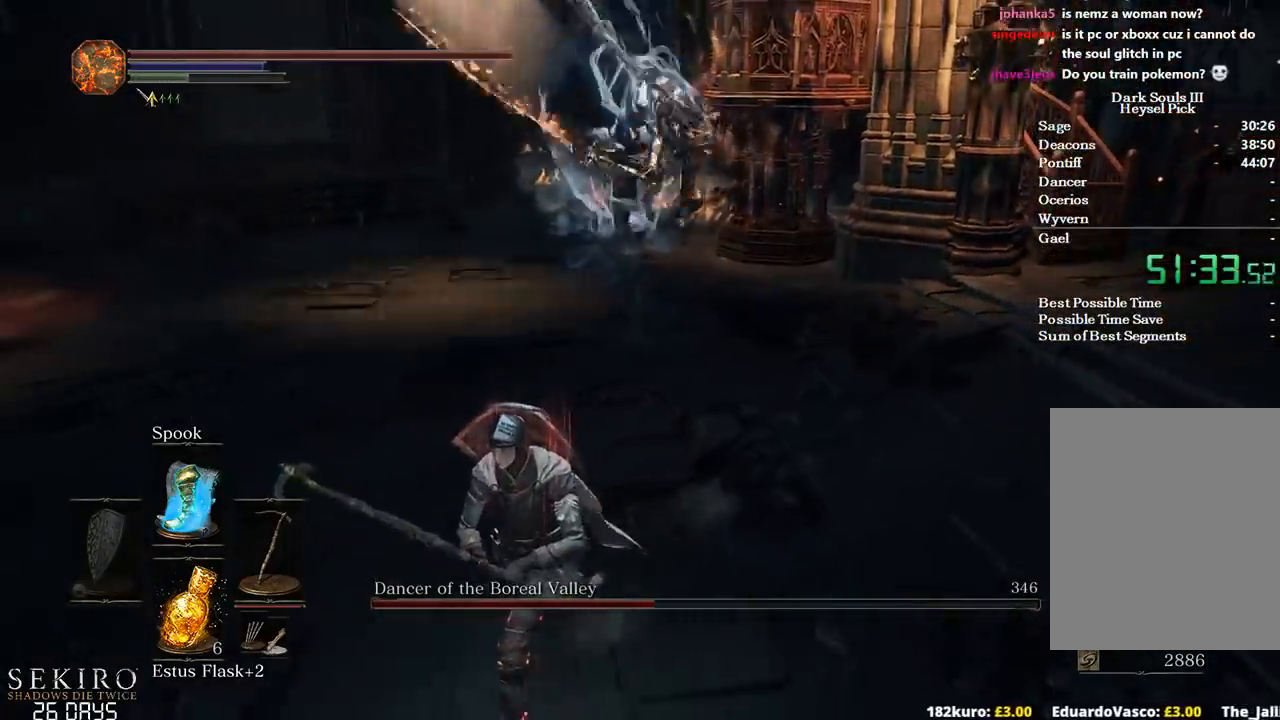
{"buttons": [], "left_stick": "down-left", "right_stick": "right", "events": [[317, "right_stick", "right"], [483, "B", "up"]]}
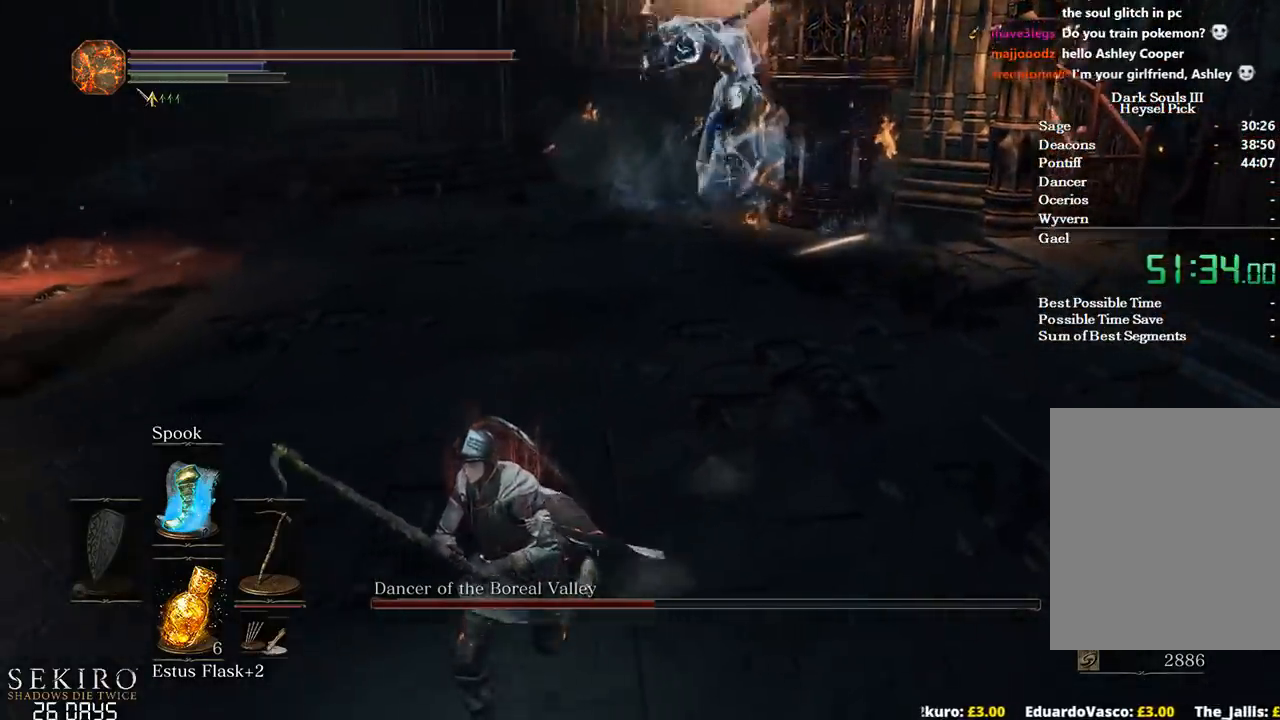
{"buttons": [], "left_stick": "down-left", "right_stick": "right", "events": []}
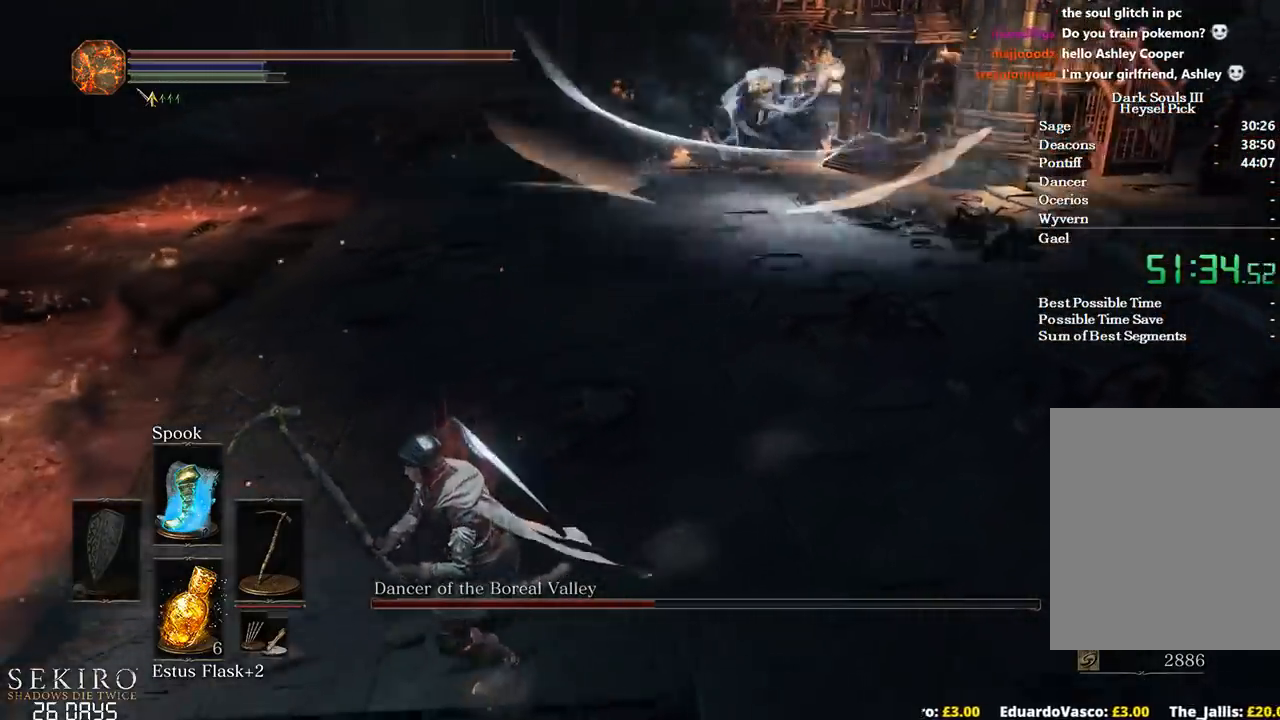
{"buttons": [], "left_stick": "down-left", "right_stick": "right", "events": []}